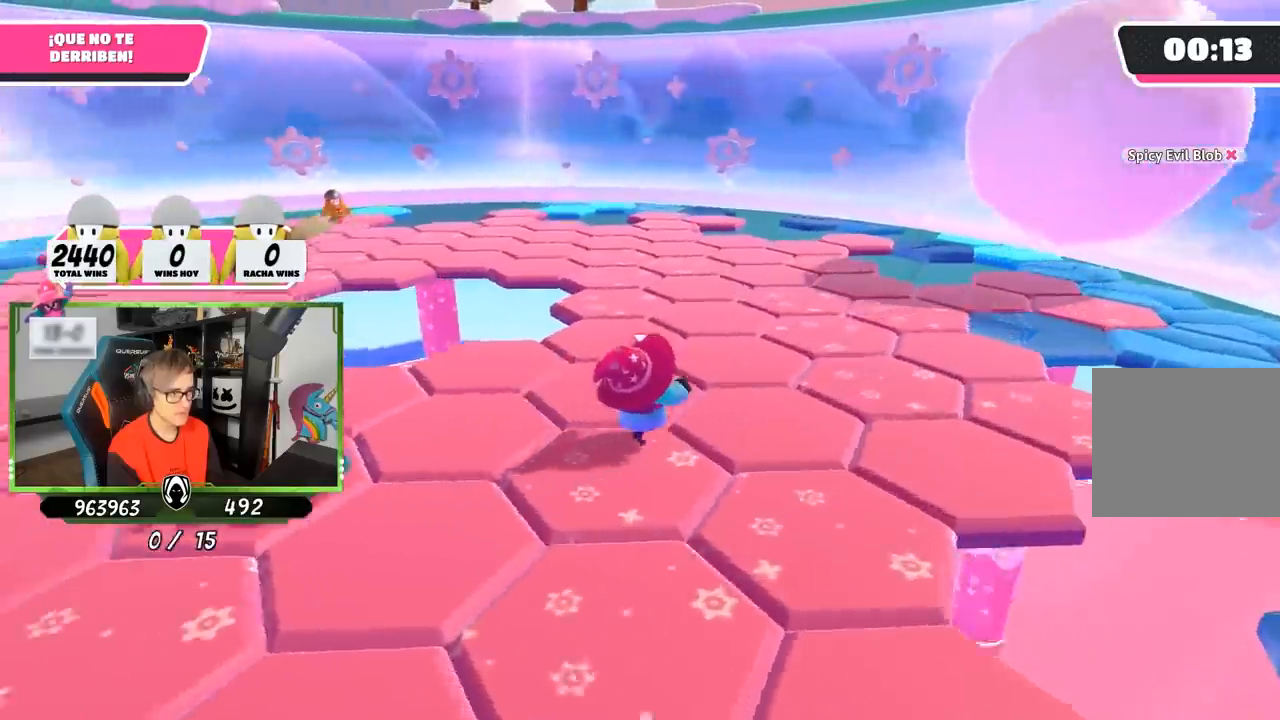
Gameplay with a controller (PlayStation layout); each line is a JSON object with the inputs held at the frame after it. "events" lists button and stick changes between this image and that frame as [ms after this image, input, new state], when the widget could be followed in between.
{"buttons": [], "left_stick": "center", "right_stick": "left", "events": [[267, "left_stick", "right"], [500, "left_stick", "center"]]}
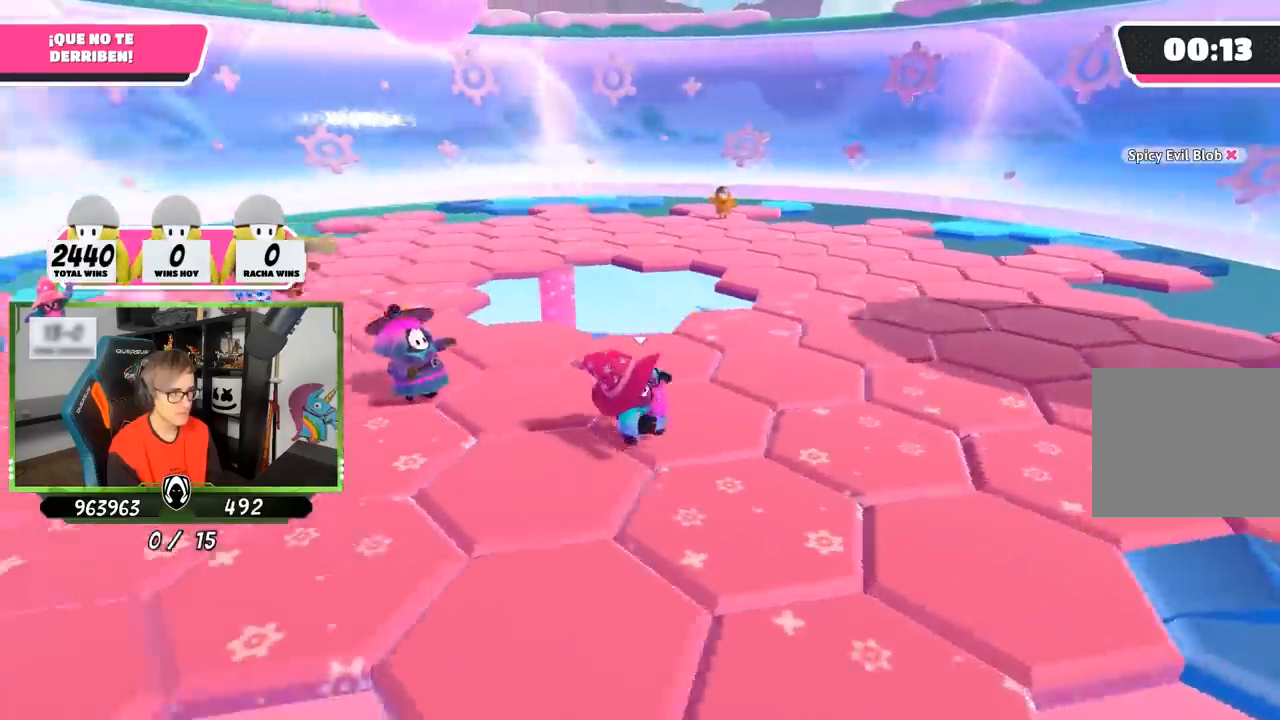
{"buttons": [], "left_stick": "right", "right_stick": "right", "events": [[33, "left_stick", "left"], [167, "right_stick", "center"], [317, "right_stick", "right"], [433, "left_stick", "right"]]}
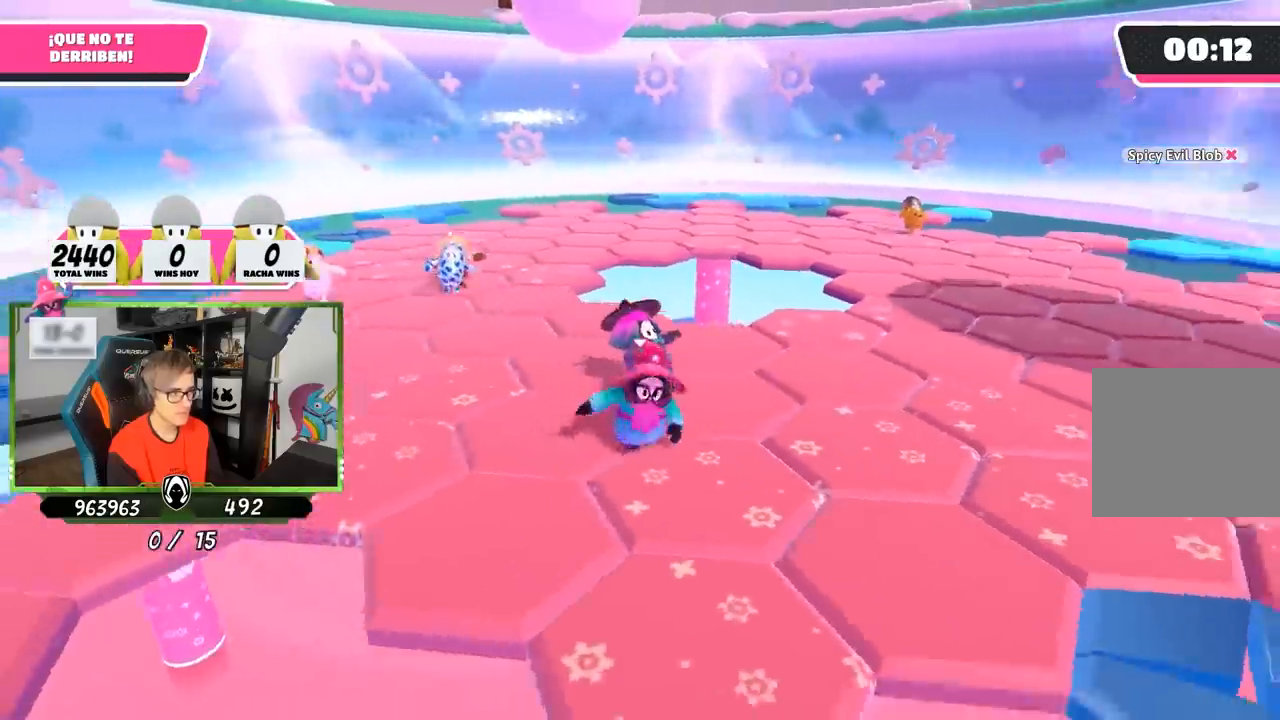
{"buttons": [], "left_stick": "up-right", "right_stick": "center", "events": [[167, "left_stick", "center"], [283, "right_stick", "center"], [300, "left_stick", "up-right"]]}
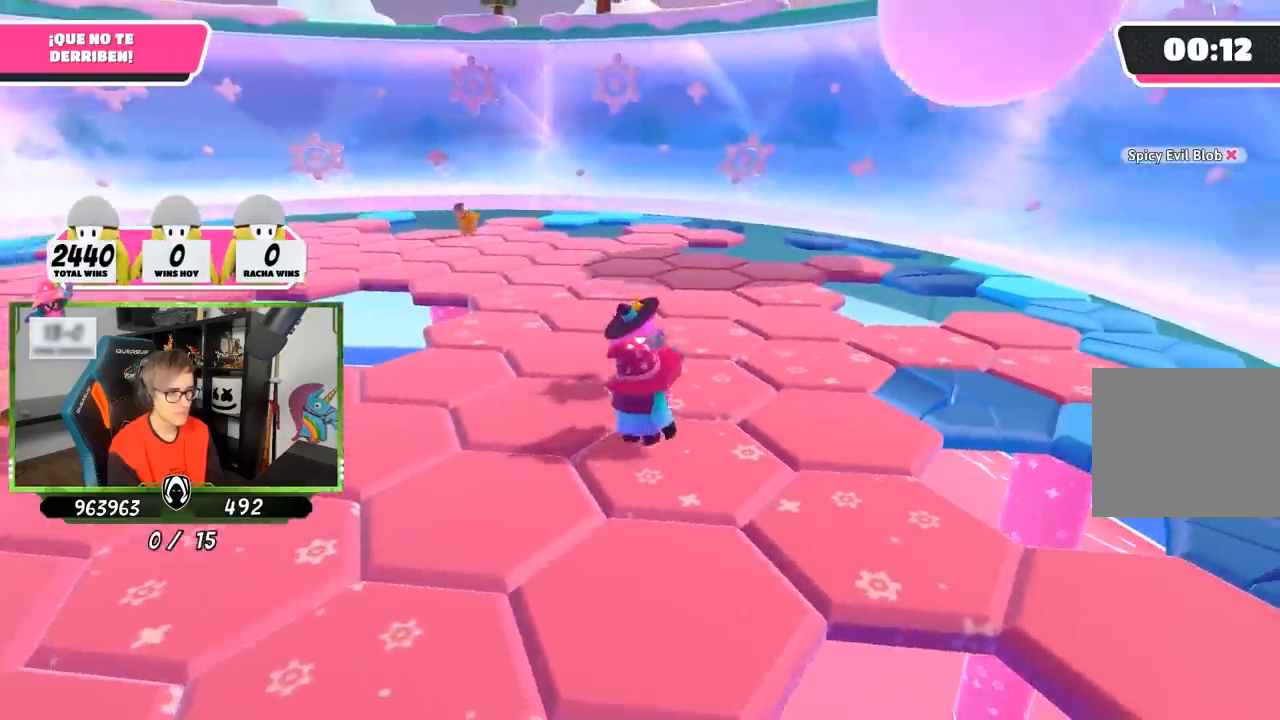
{"buttons": [], "left_stick": "up-right", "right_stick": "left", "events": [[167, "right_stick", "left"]]}
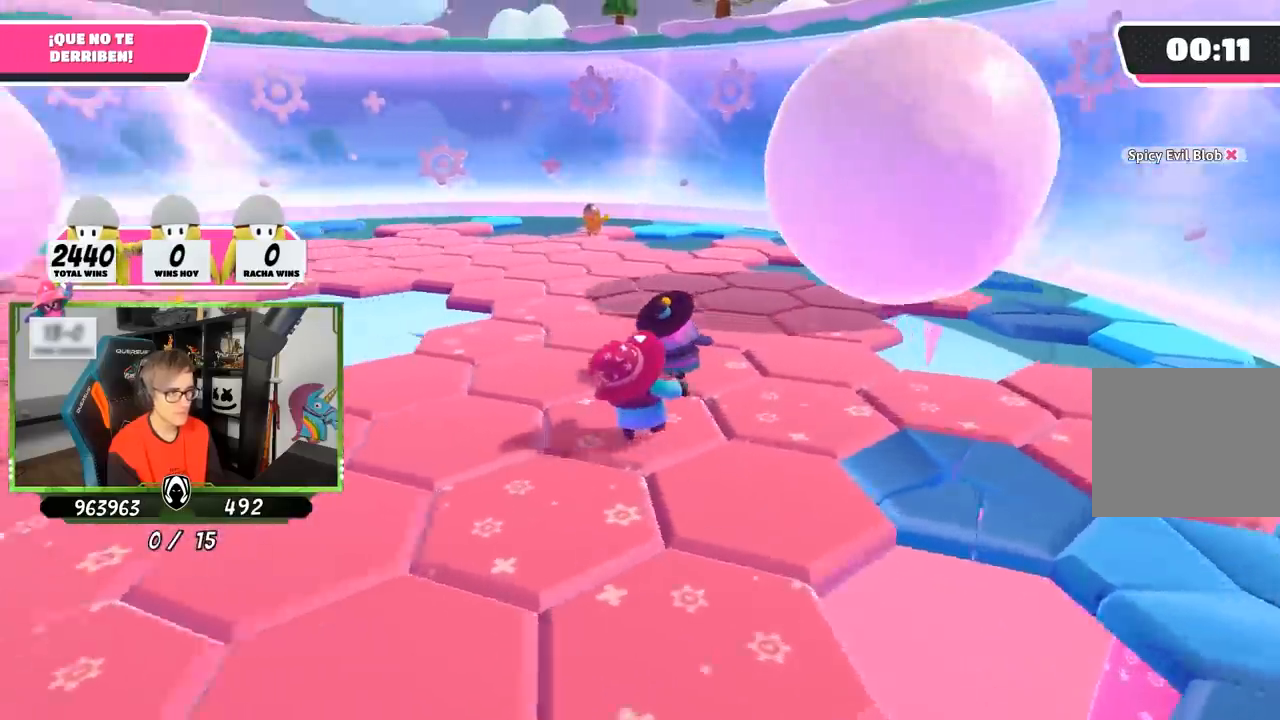
{"buttons": [], "left_stick": "up-right", "right_stick": "left", "events": []}
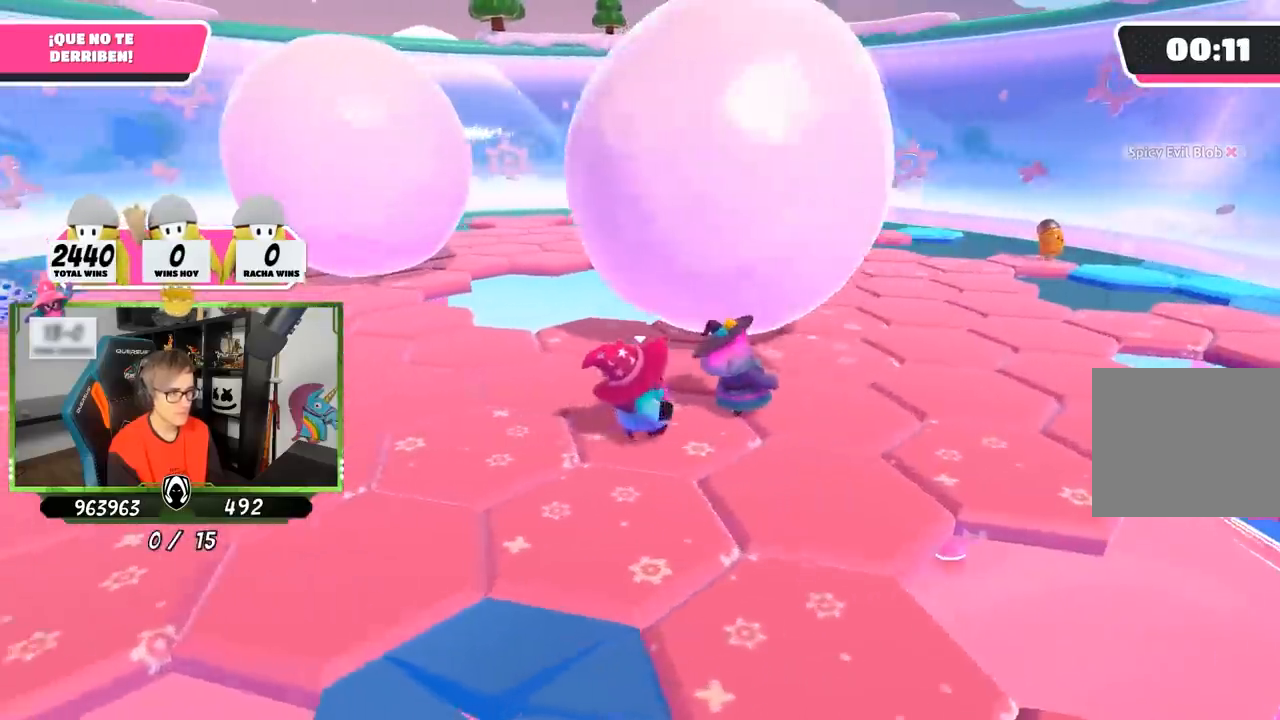
{"buttons": [], "left_stick": "up-right", "right_stick": "left", "events": []}
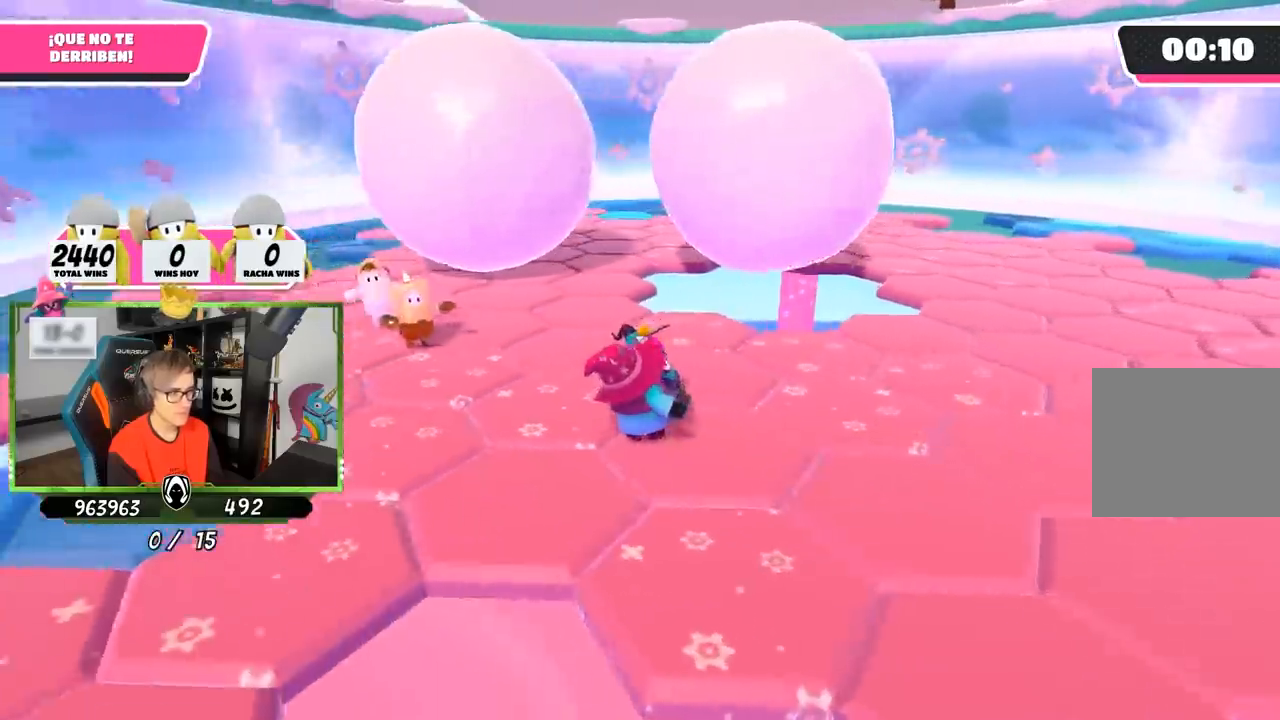
{"buttons": [], "left_stick": "right", "right_stick": "center", "events": [[167, "left_stick", "right"], [433, "right_stick", "center"]]}
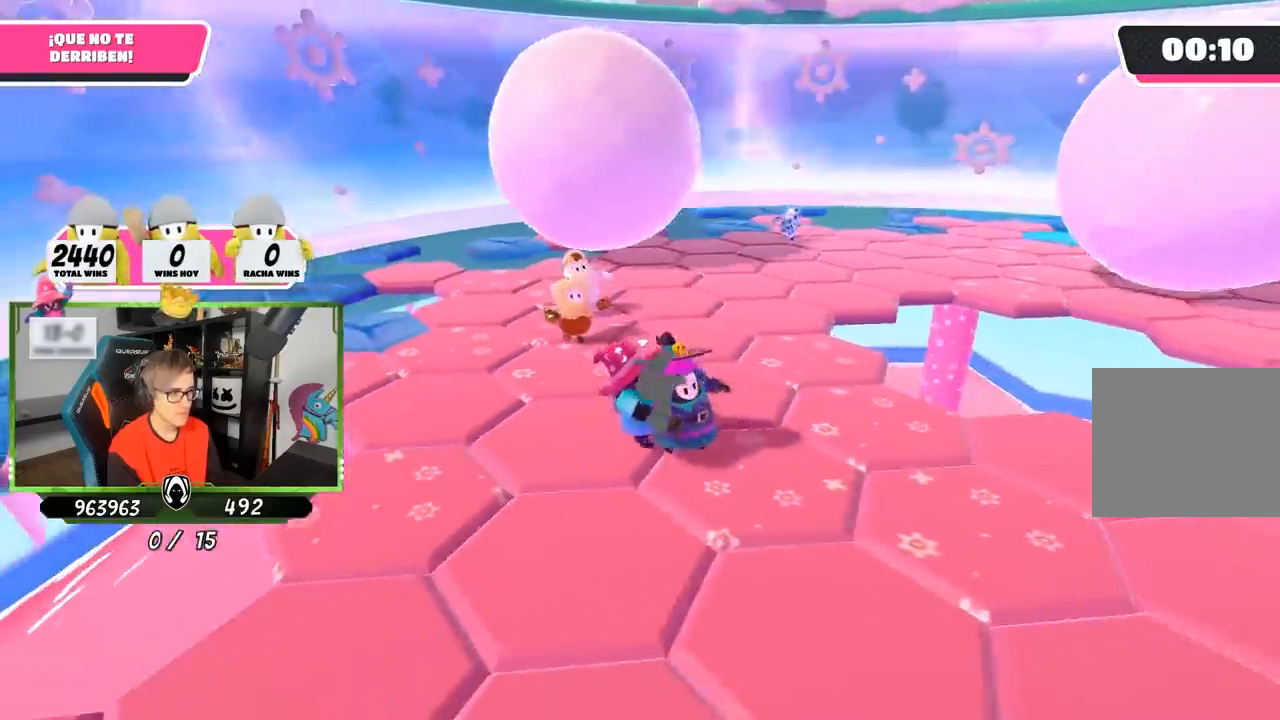
{"buttons": [], "left_stick": "right", "right_stick": "center", "events": []}
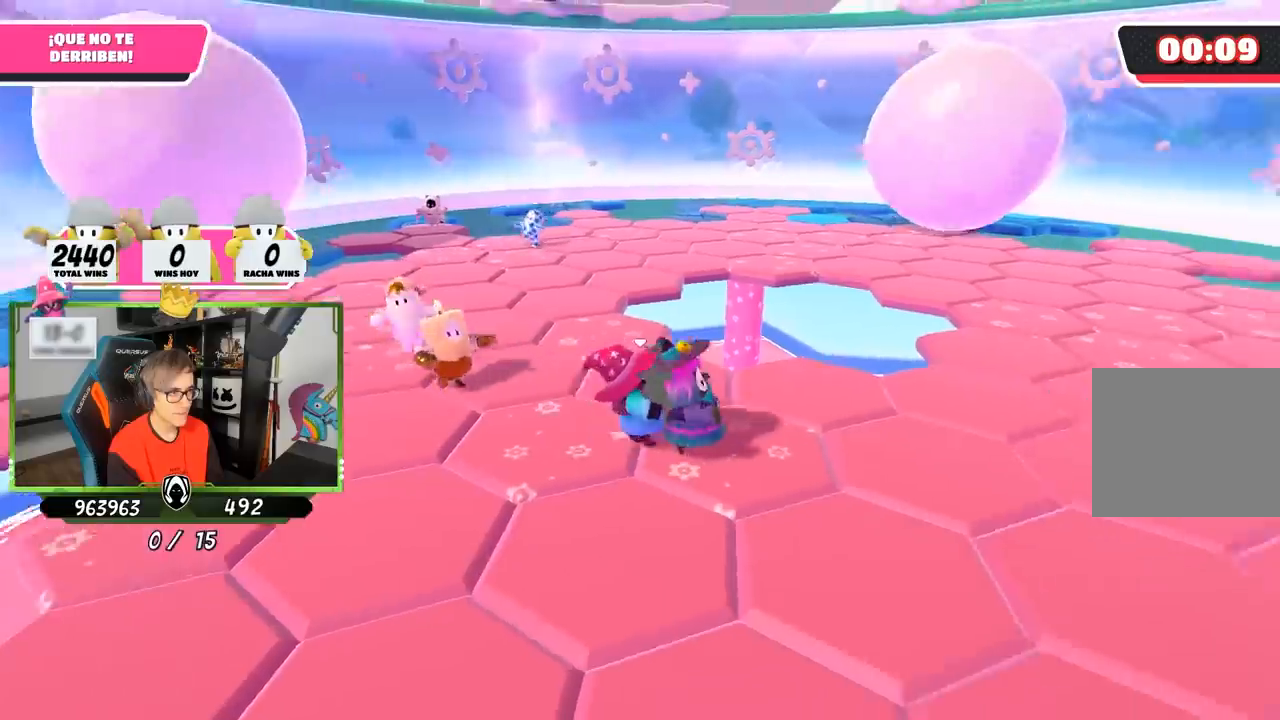
{"buttons": [], "left_stick": "right", "right_stick": "center", "events": [[33, "right_stick", "left"], [433, "right_stick", "center"]]}
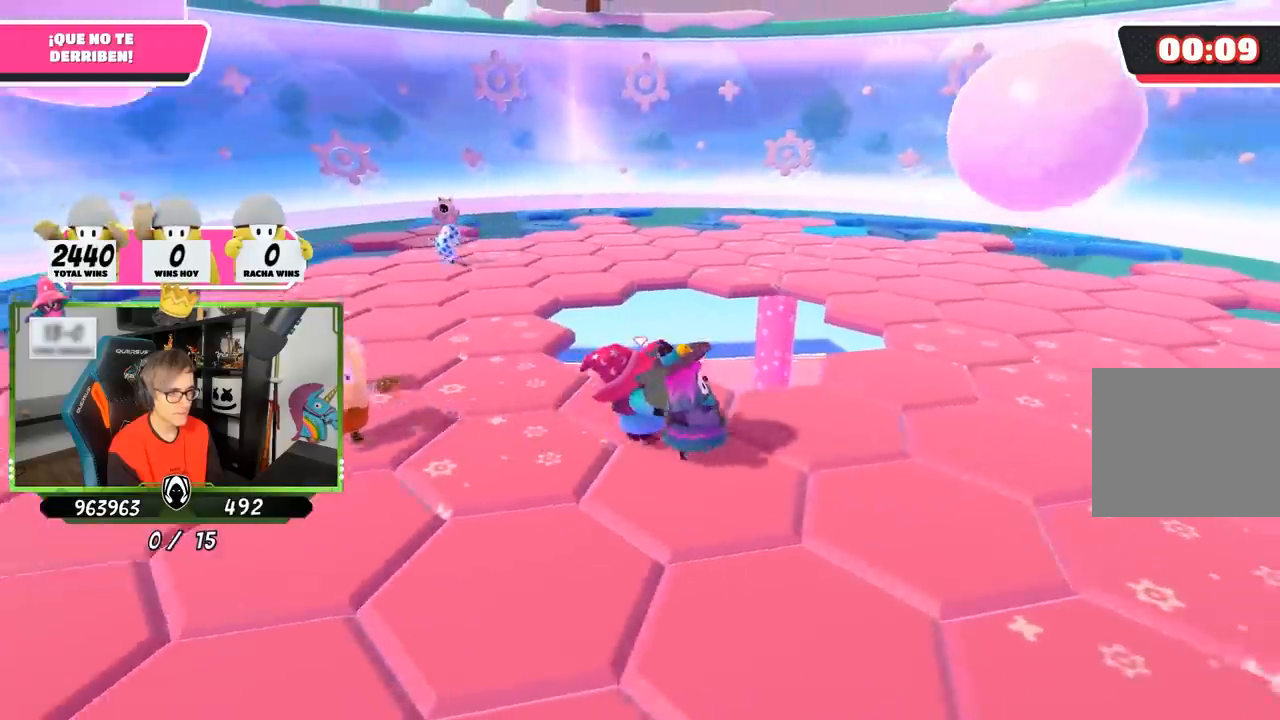
{"buttons": [], "left_stick": "up-right", "right_stick": "center", "events": [[483, "left_stick", "up-right"]]}
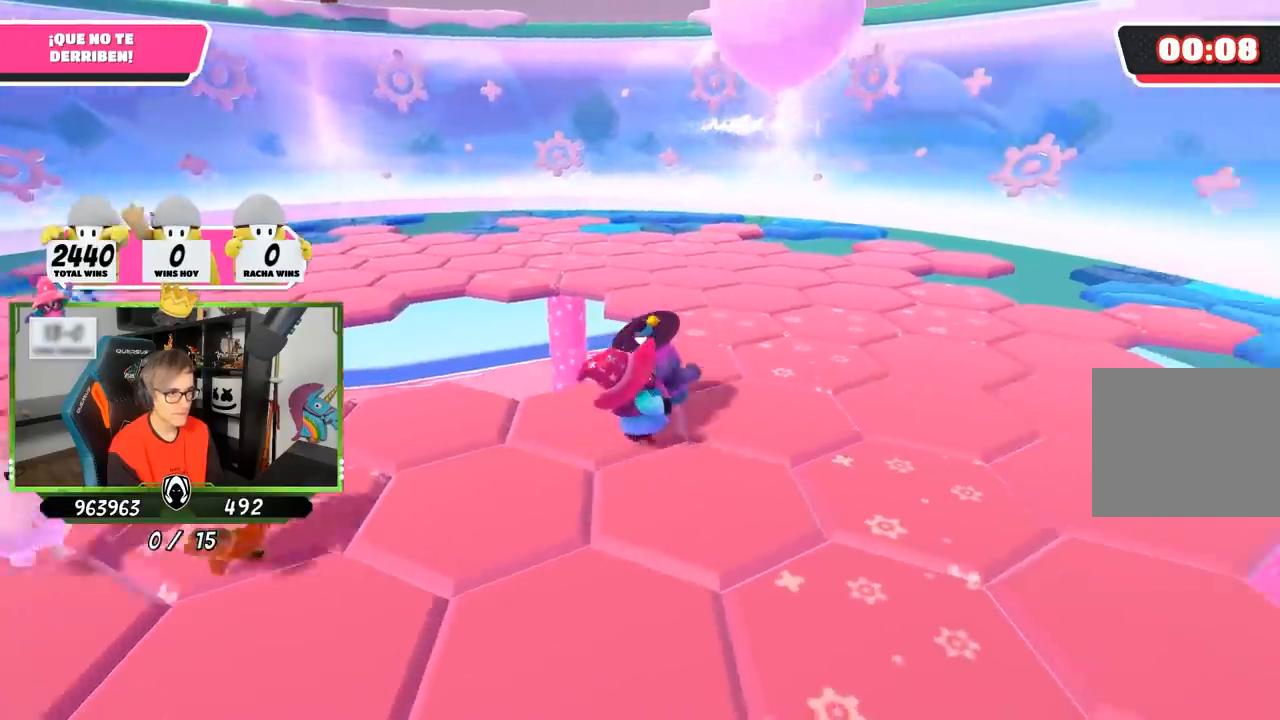
{"buttons": [], "left_stick": "up-right", "right_stick": "left", "events": [[33, "right_stick", "left"]]}
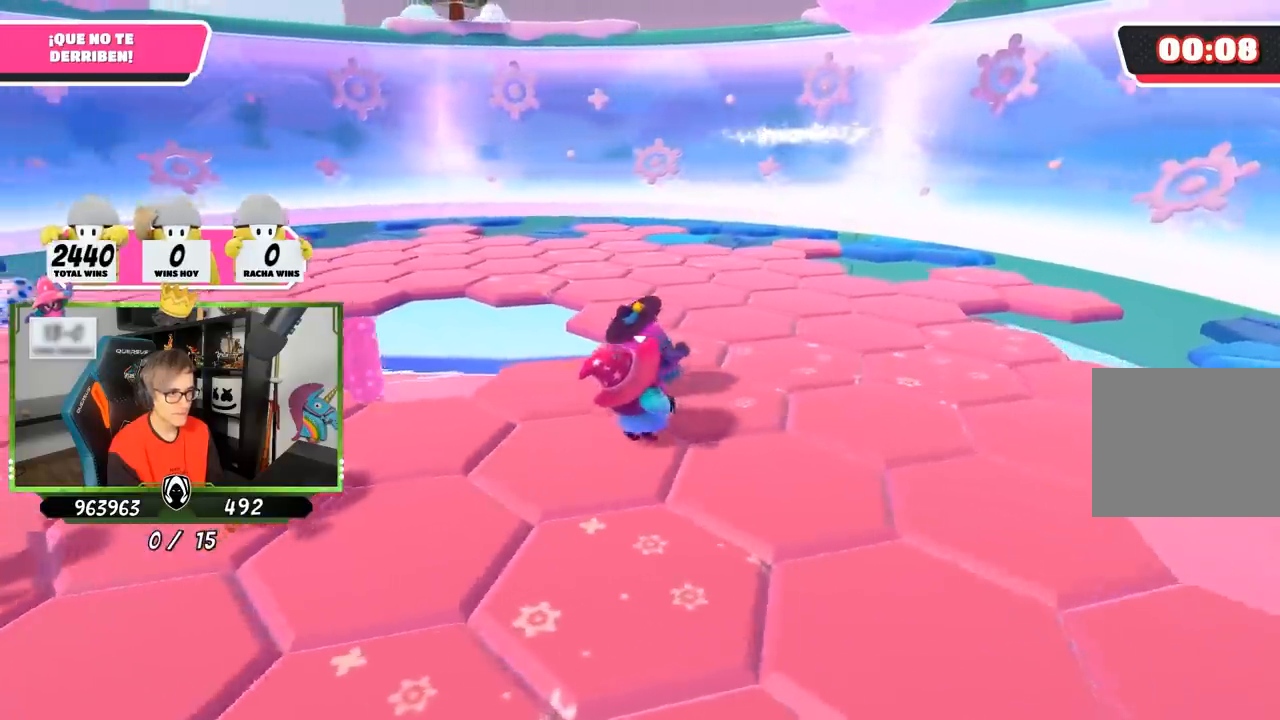
{"buttons": [], "left_stick": "up-right", "right_stick": "left", "events": [[67, "right_stick", "center"], [167, "left_stick", "right"], [400, "left_stick", "up-right"], [433, "right_stick", "left"]]}
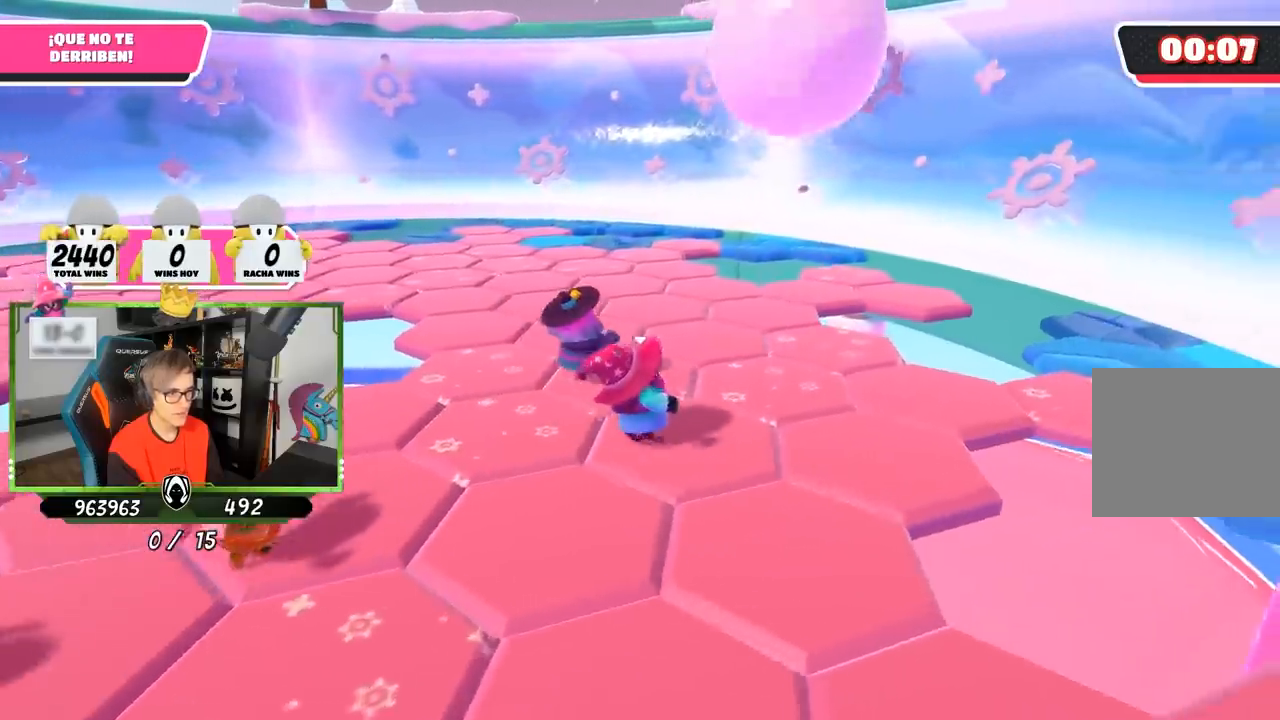
{"buttons": [], "left_stick": "right", "right_stick": "left", "events": [[133, "right_stick", "center"], [167, "left_stick", "down-left"], [400, "left_stick", "down-right"], [467, "left_stick", "right"], [500, "right_stick", "left"]]}
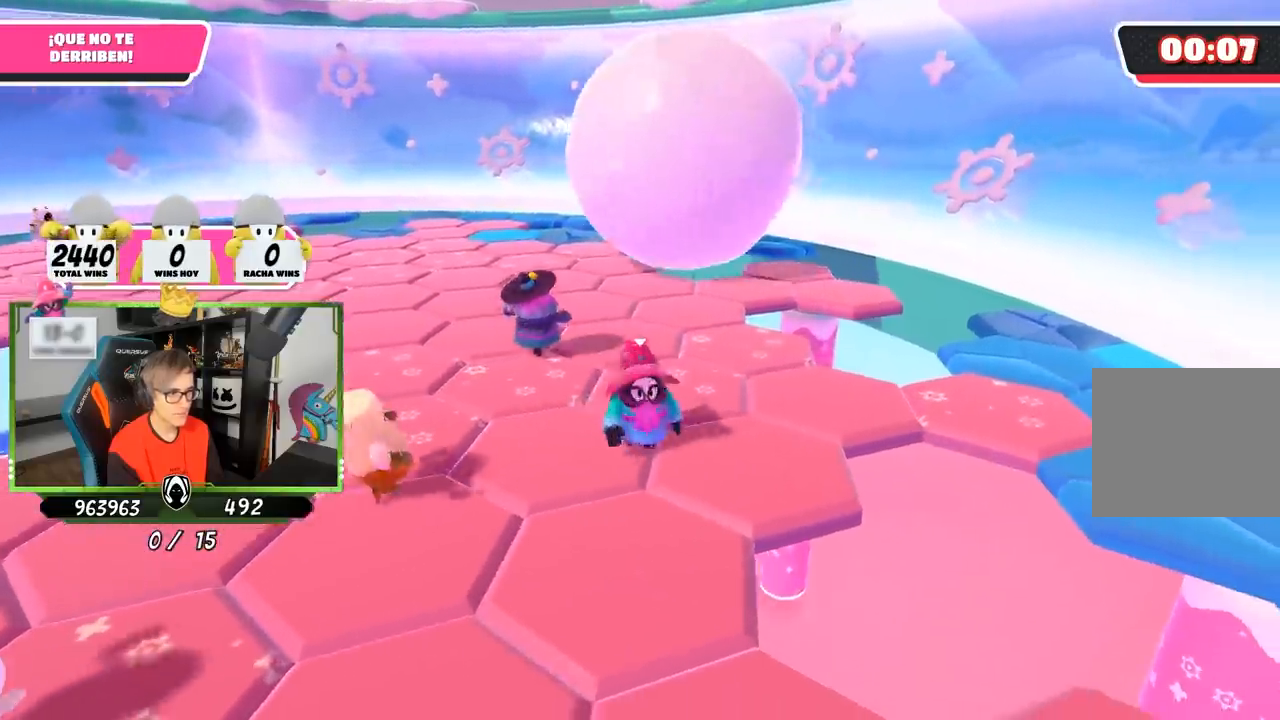
{"buttons": [], "left_stick": "up", "right_stick": "left", "events": [[233, "left_stick", "up-right"], [483, "left_stick", "up"]]}
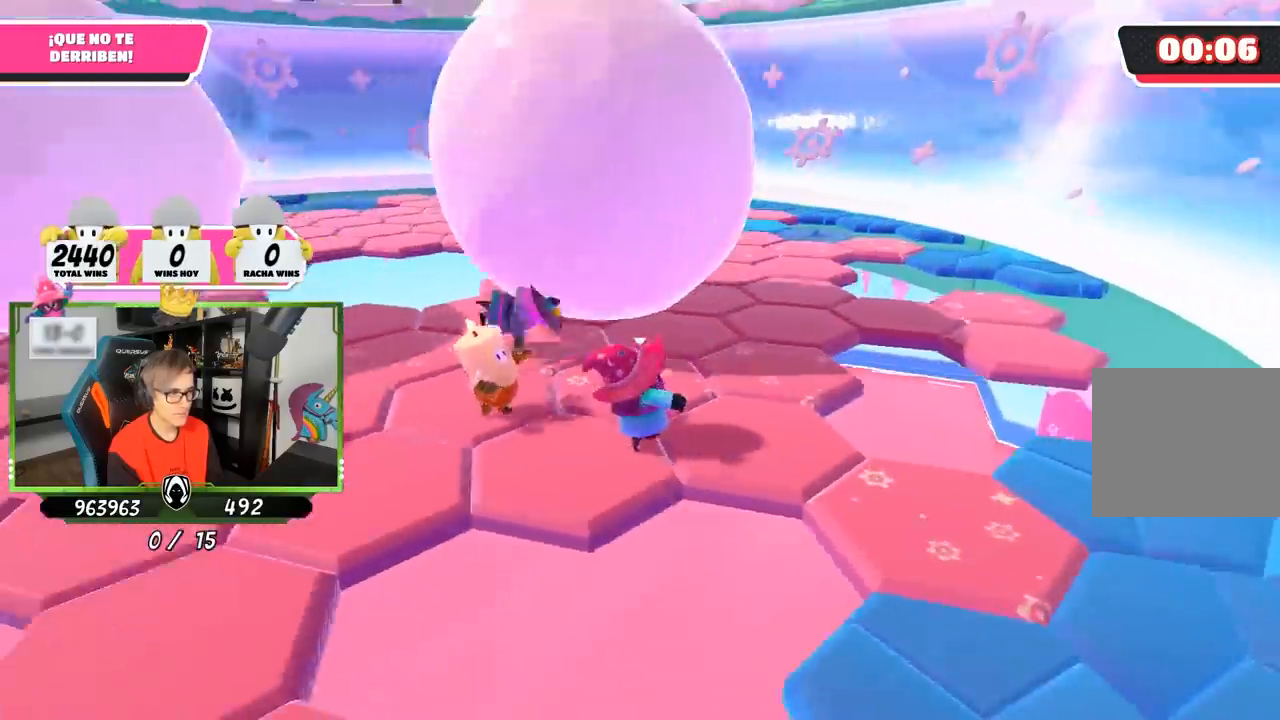
{"buttons": [], "left_stick": "up", "right_stick": "left", "events": []}
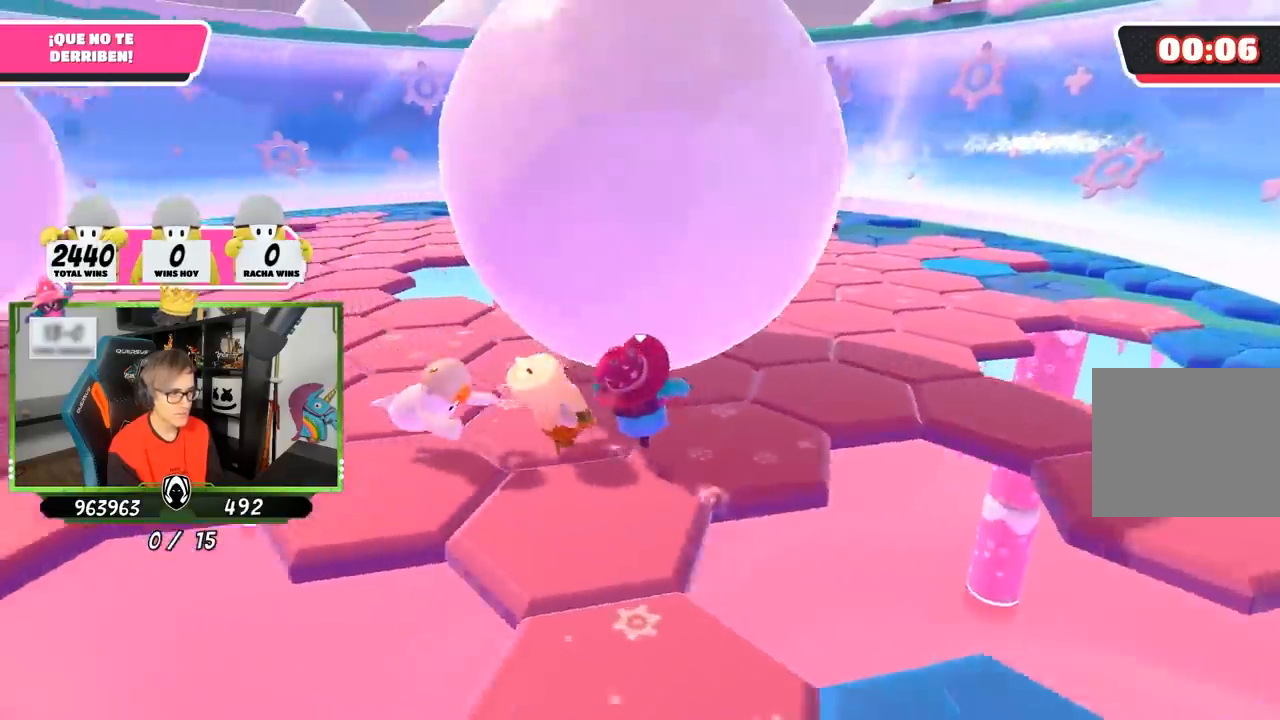
{"buttons": [], "left_stick": "left", "right_stick": "center", "events": [[100, "left_stick", "left"], [333, "right_stick", "center"]]}
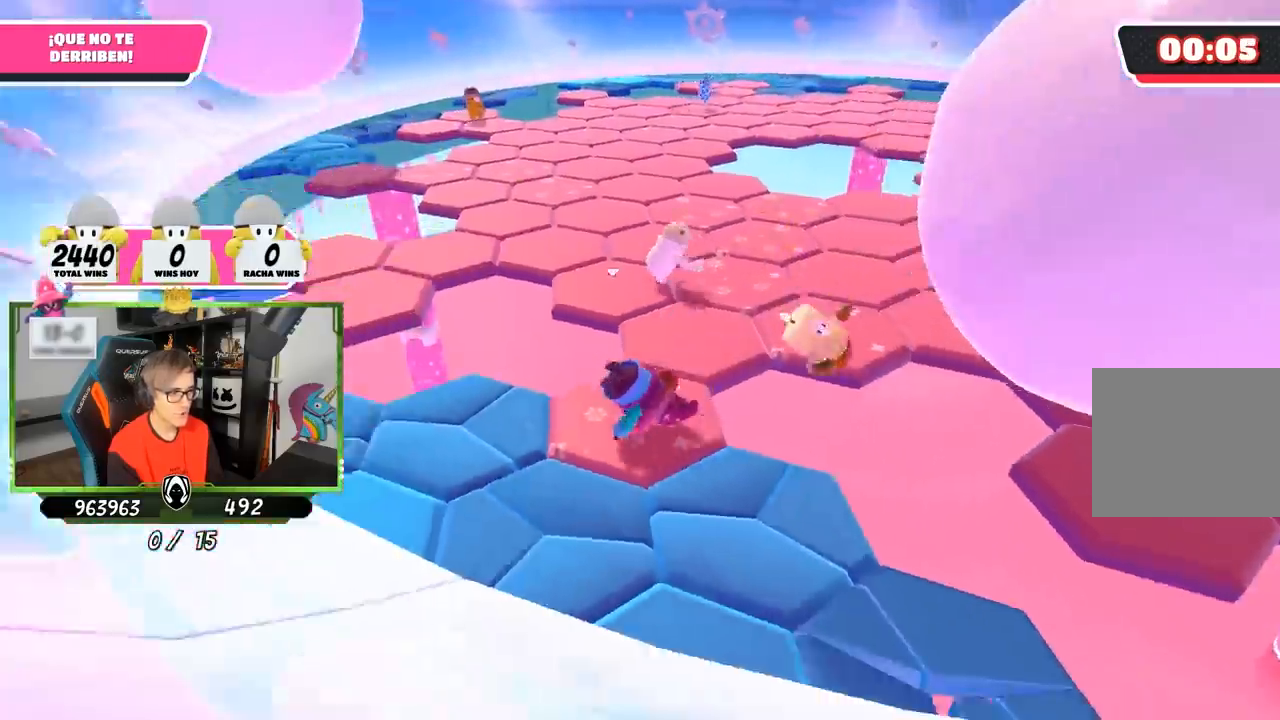
{"buttons": [], "left_stick": "up-right", "right_stick": "down-right", "events": [[100, "left_stick", "up-right"], [167, "right_stick", "down"], [317, "right_stick", "down-right"]]}
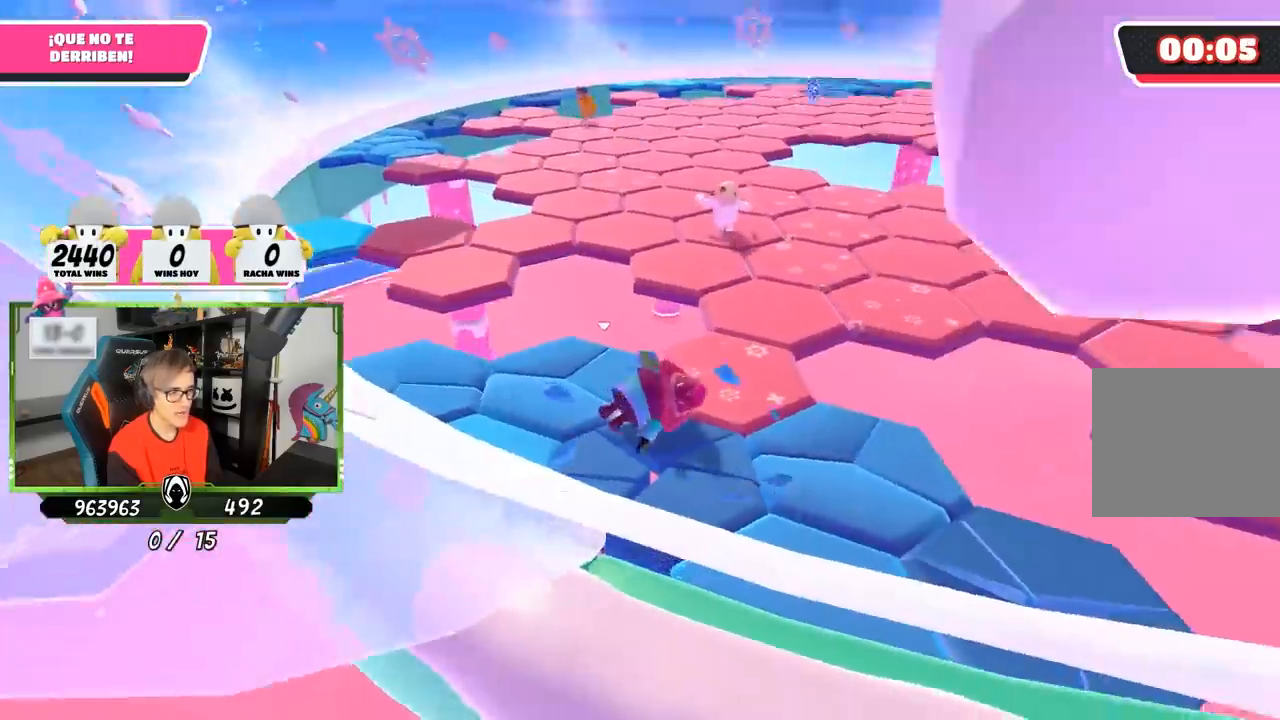
{"buttons": [], "left_stick": "up-right", "right_stick": "up-right", "events": [[83, "right_stick", "center"], [233, "right_stick", "up-right"]]}
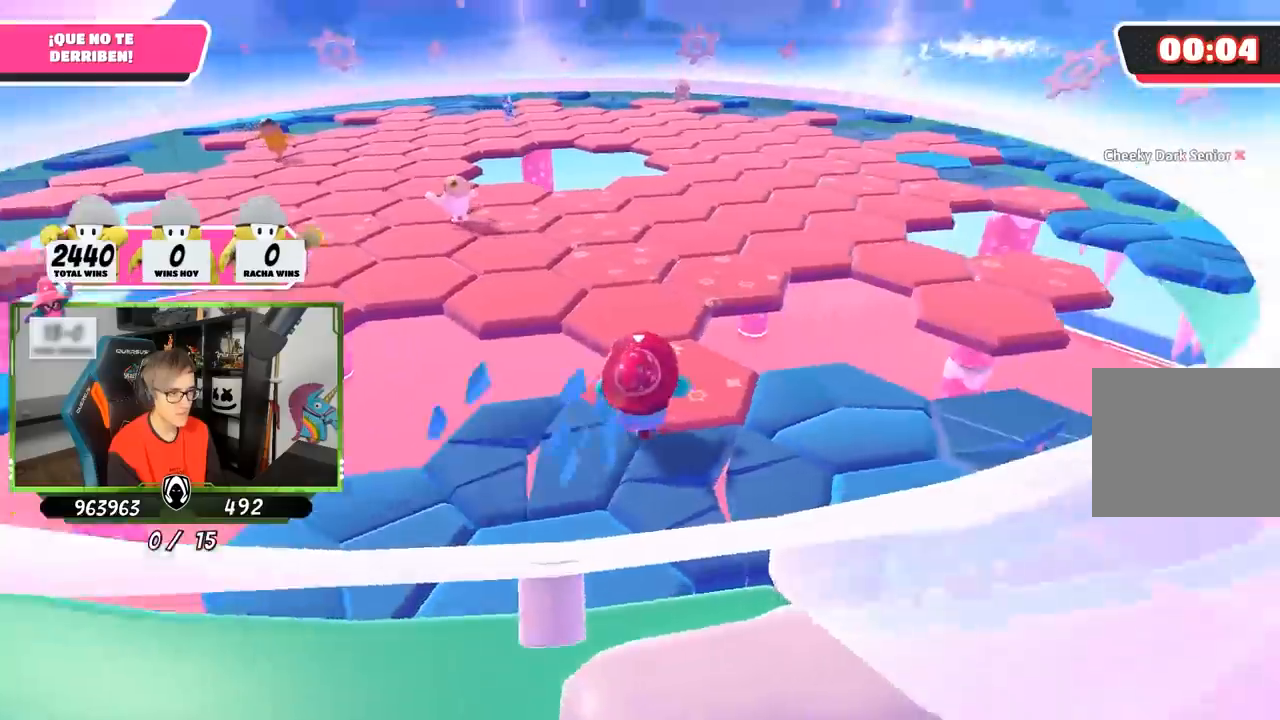
{"buttons": [], "left_stick": "center", "right_stick": "center", "events": [[33, "right_stick", "right"], [167, "right_stick", "center"], [200, "left_stick", "down-right"], [233, "right_stick", "up-right"], [333, "right_stick", "center"], [500, "left_stick", "center"]]}
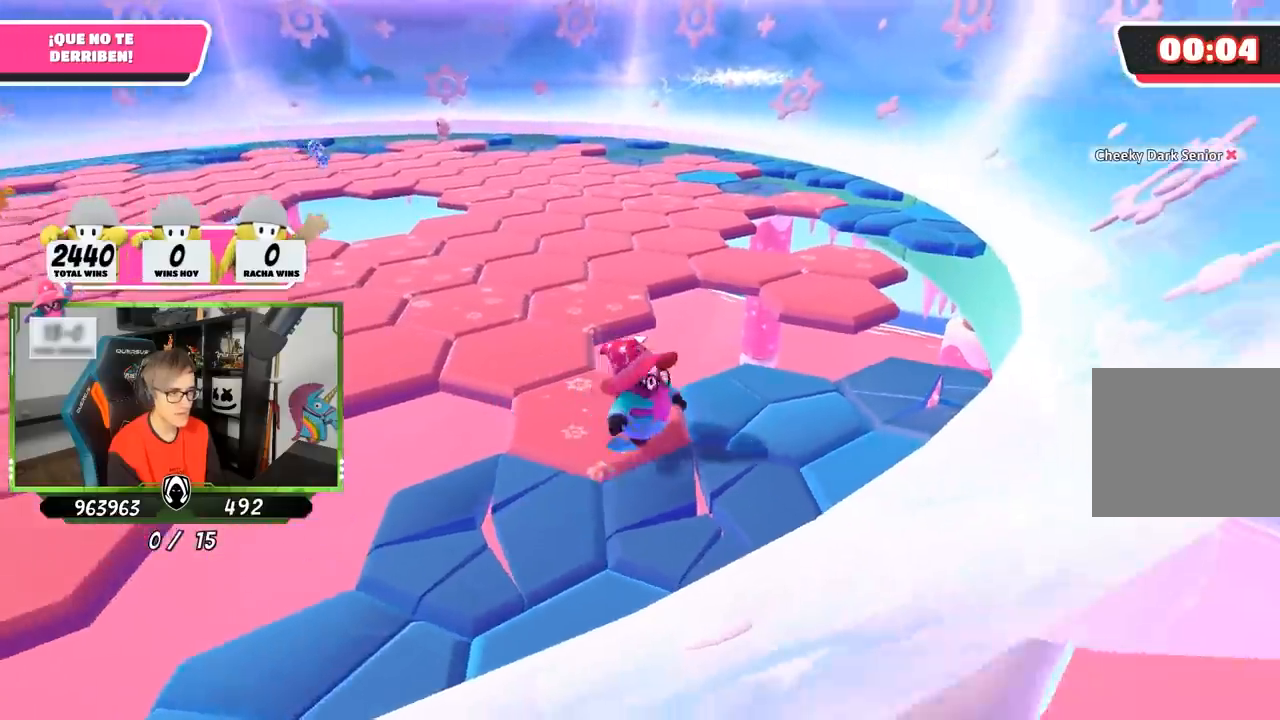
{"buttons": [], "left_stick": "left", "right_stick": "down-left", "events": [[17, "right_stick", "down-left"], [83, "left_stick", "up-right"], [267, "left_stick", "center"], [350, "left_stick", "left"]]}
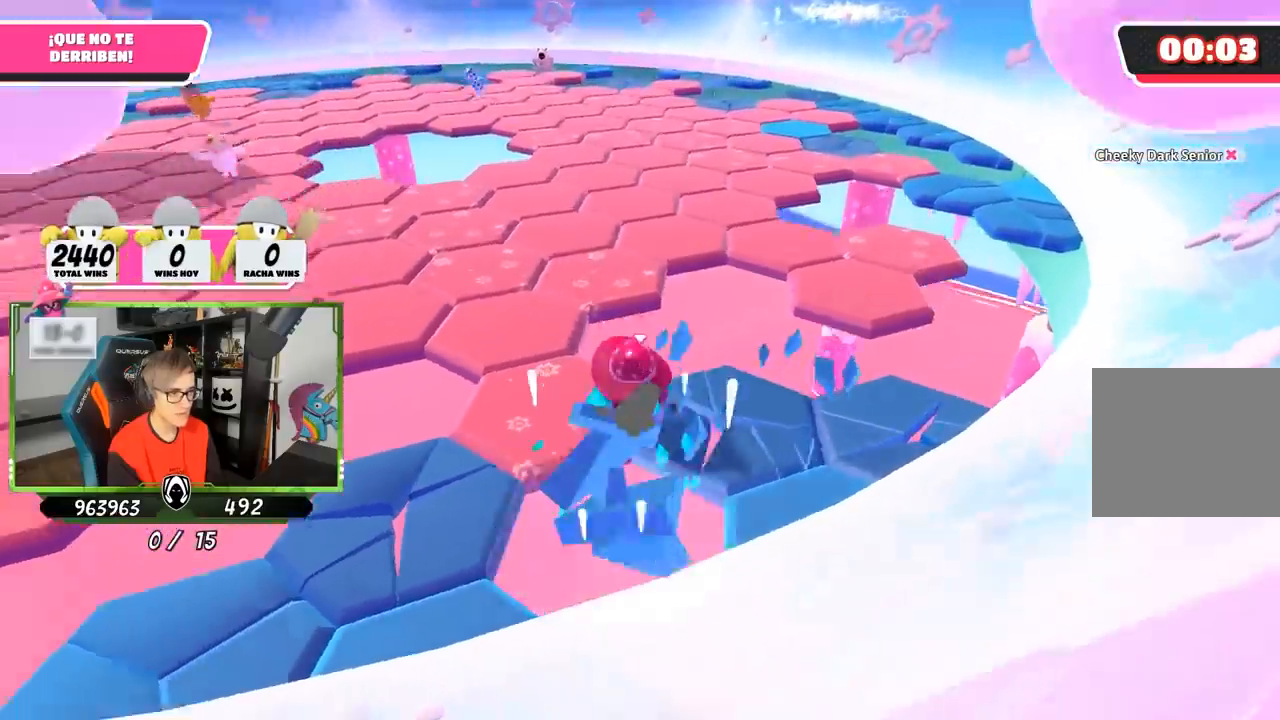
{"buttons": [], "left_stick": "center", "right_stick": "center", "events": [[33, "left_stick", "center"], [117, "right_stick", "center"], [217, "left_stick", "left"], [500, "left_stick", "center"]]}
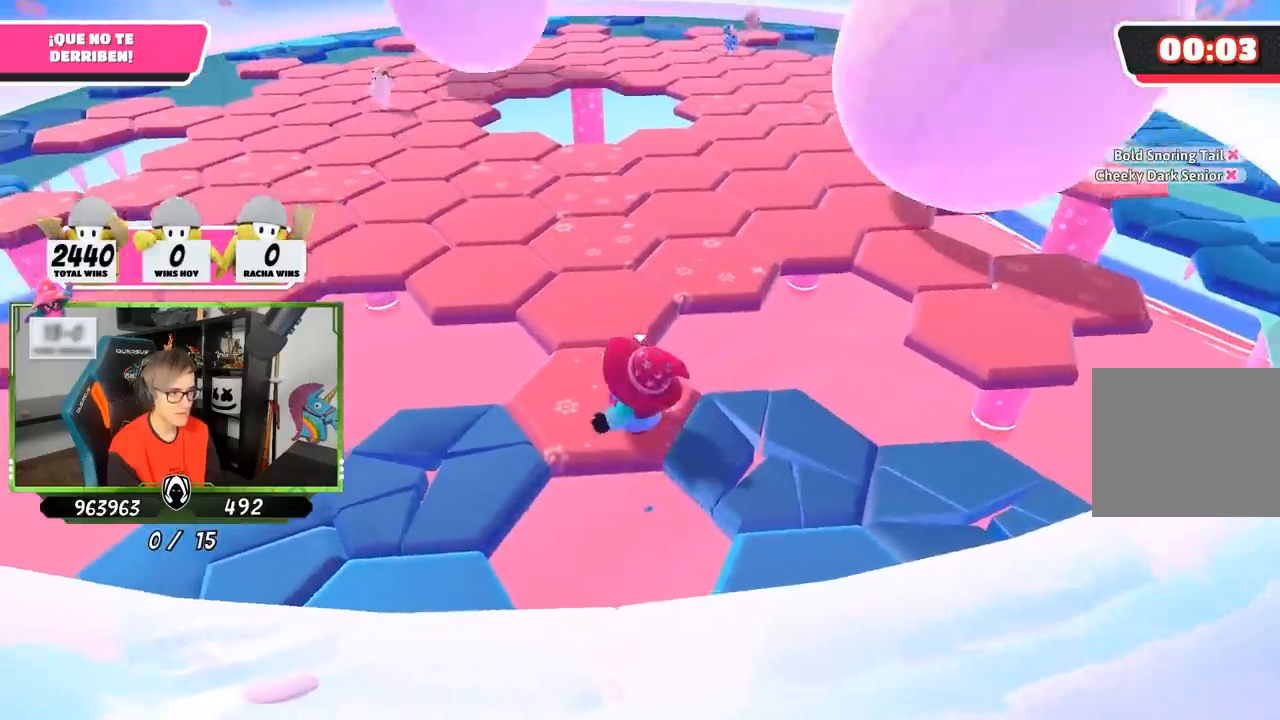
{"buttons": [], "left_stick": "center", "right_stick": "center", "events": [[67, "left_stick", "up-right"], [117, "right_stick", "up"], [233, "left_stick", "left"], [367, "left_stick", "center"], [367, "right_stick", "center"]]}
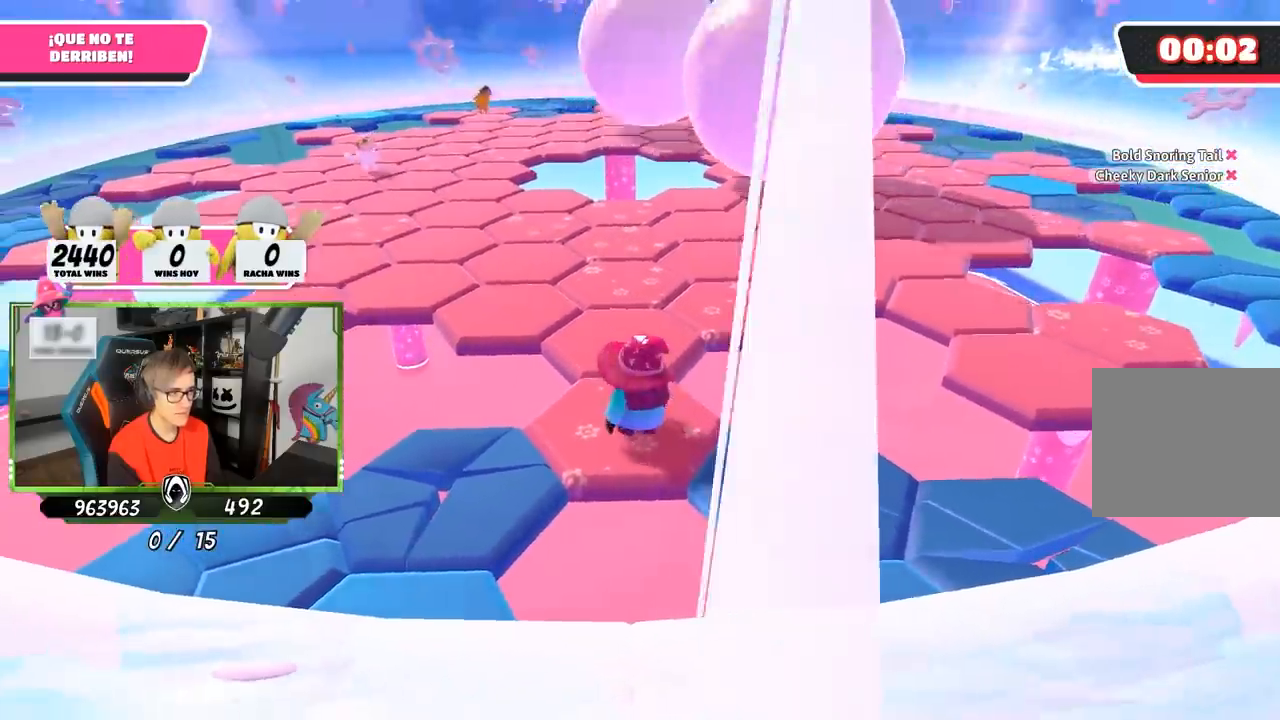
{"buttons": [], "left_stick": "up", "right_stick": "center", "events": [[333, "left_stick", "up"]]}
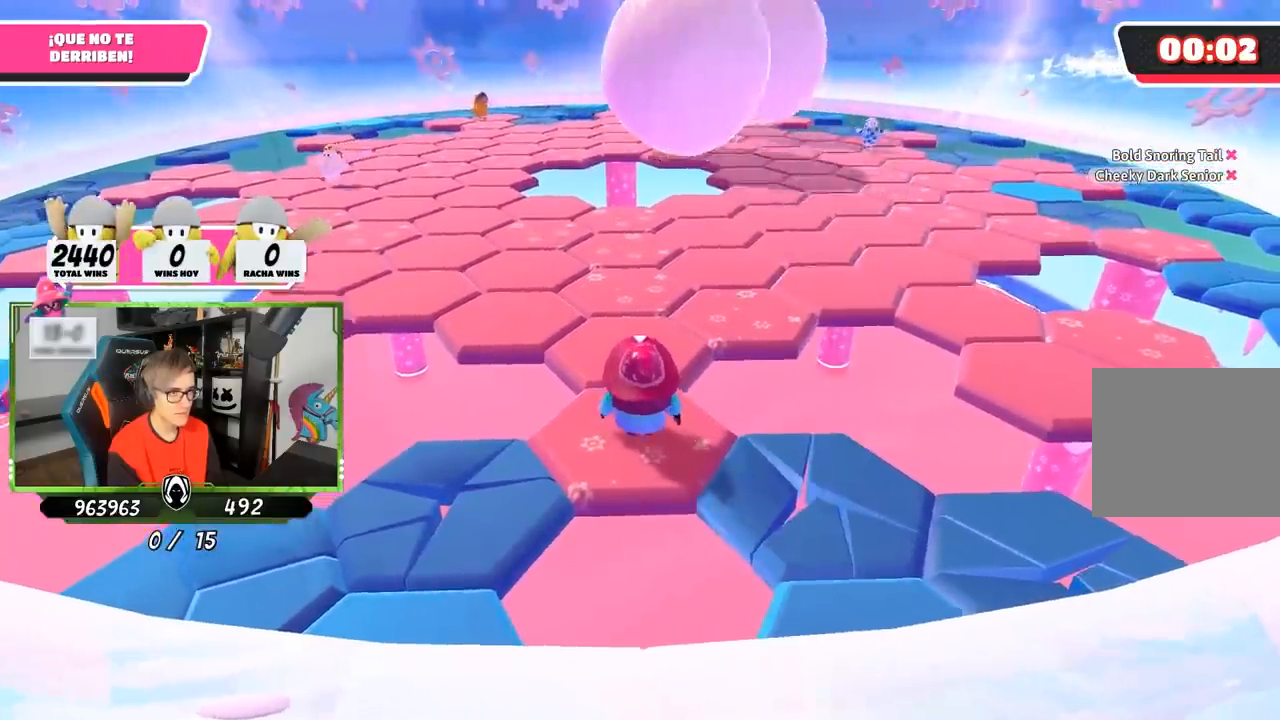
{"buttons": [], "left_stick": "up", "right_stick": "center", "events": []}
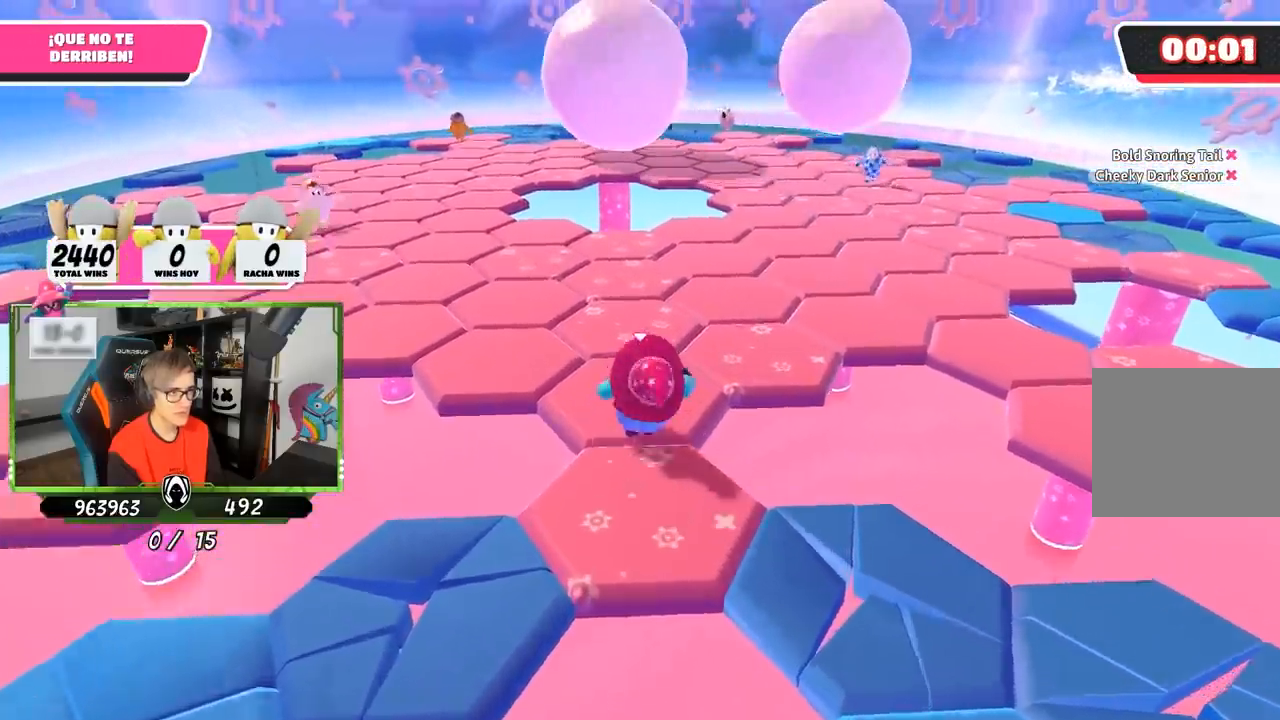
{"buttons": [], "left_stick": "up-left", "right_stick": "center", "events": [[233, "right_stick", "left"], [400, "left_stick", "up-left"], [433, "right_stick", "center"]]}
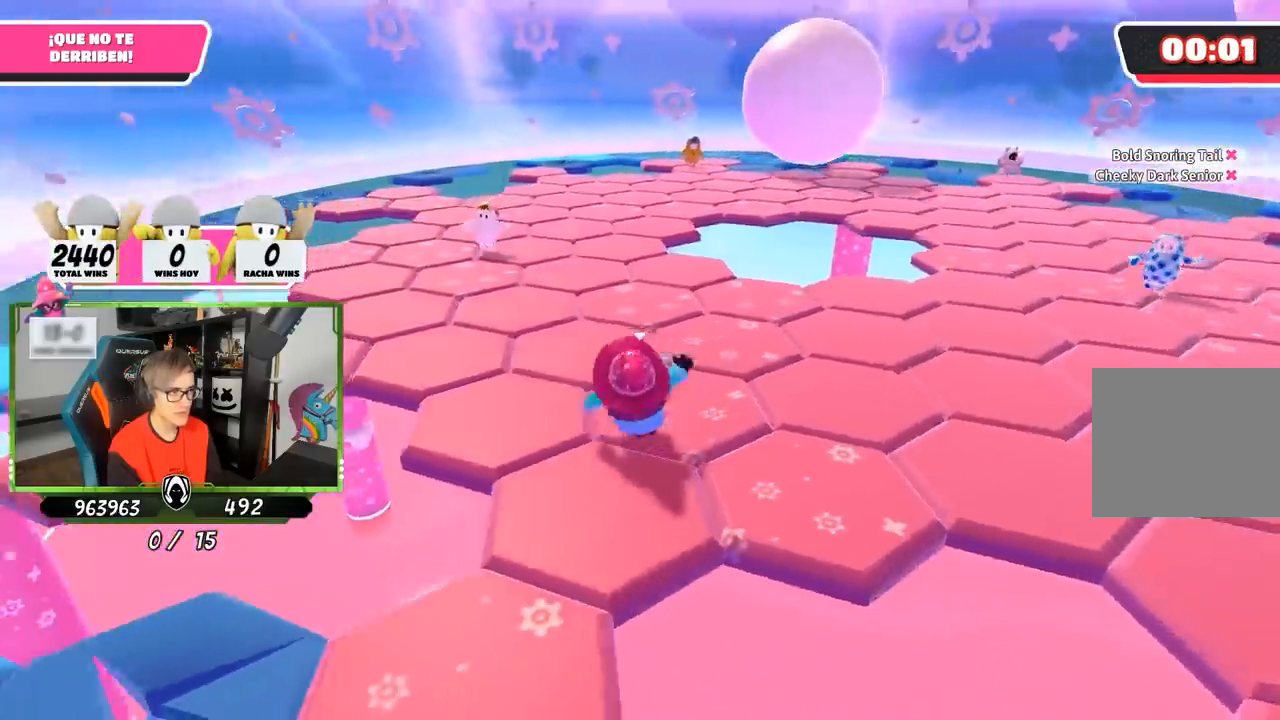
{"buttons": [], "left_stick": "center", "right_stick": "center", "events": [[67, "left_stick", "up-right"], [100, "right_stick", "right"], [133, "left_stick", "right"], [300, "left_stick", "center"], [300, "right_stick", "center"]]}
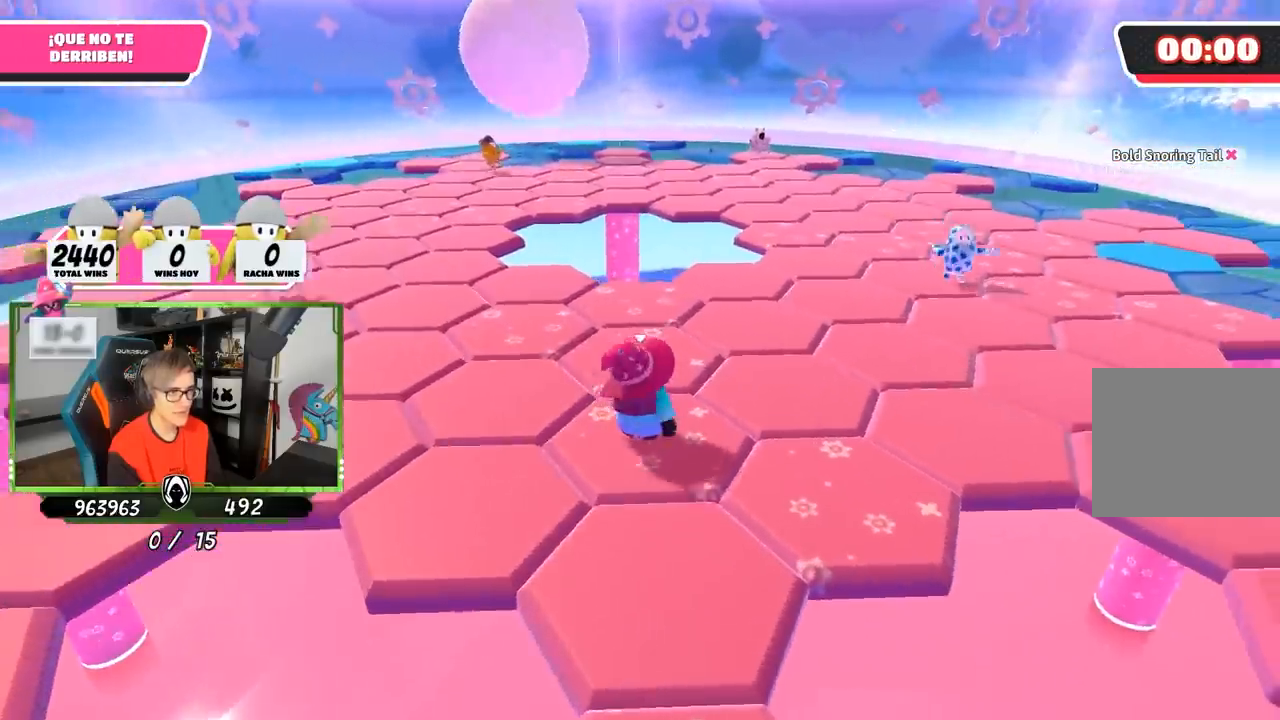
{"buttons": [], "left_stick": "down", "right_stick": "right", "events": [[300, "left_stick", "down"], [500, "right_stick", "right"]]}
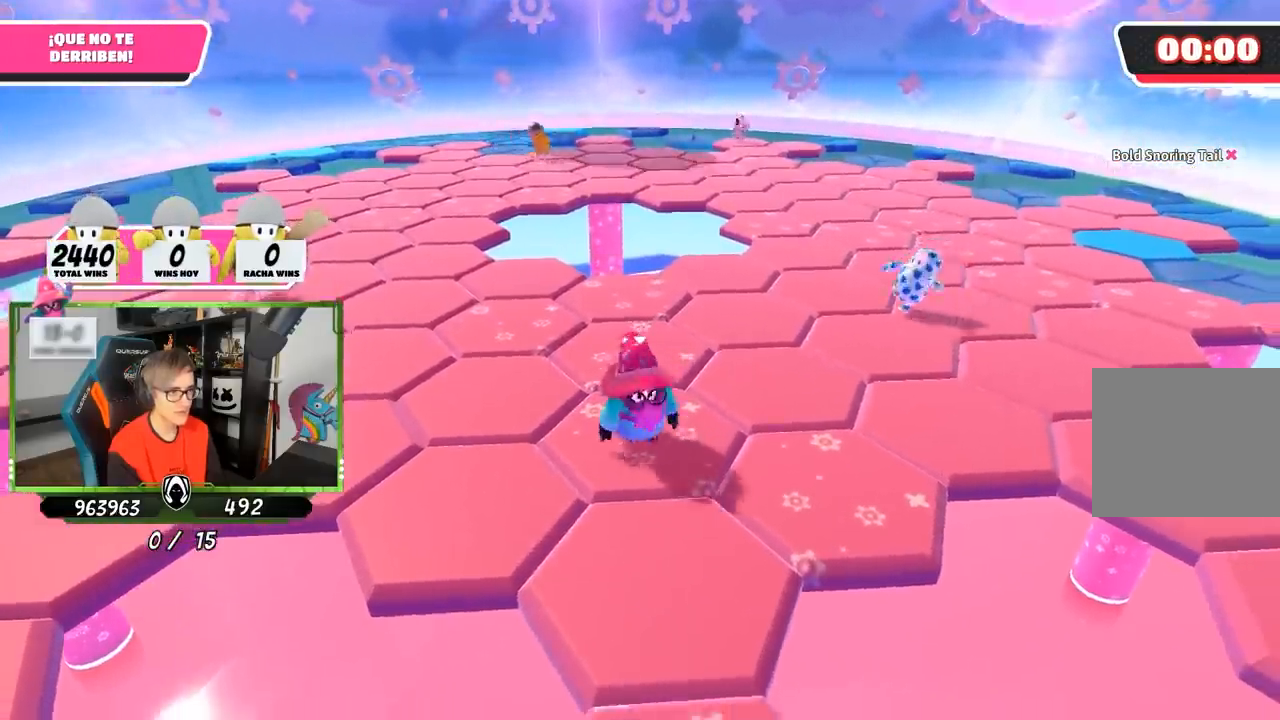
{"buttons": [], "left_stick": "center", "right_stick": "center", "events": [[133, "left_stick", "center"], [167, "right_stick", "center"]]}